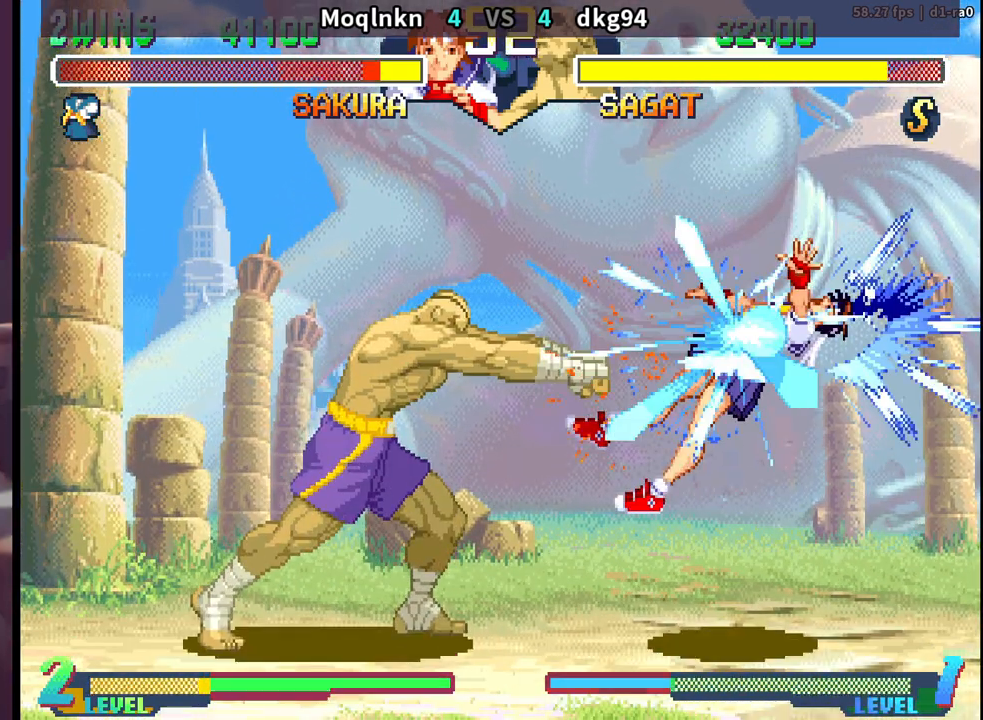
Gameplay with a controller (arcade stick); each line is a JSON object with the inputs held at the frame after it. "events" lists button and stick changes between this image and that frame as [ms after this image, input, new state], when the widget could be followed in between. Not read: L3 R3.
{"buttons": ["DPAD_LEFT", "HP"], "events": [[167, "DPAD_DOWN", "up"], [167, "DPAD_RIGHT", "up"], [317, "DPAD_RIGHT", "down"], [350, "DPAD_DOWN", "down"], [383, "DPAD_RIGHT", "up"], [417, "DPAD_LEFT", "down"], [450, "DPAD_DOWN", "up"], [467, "HP", "down"]]}
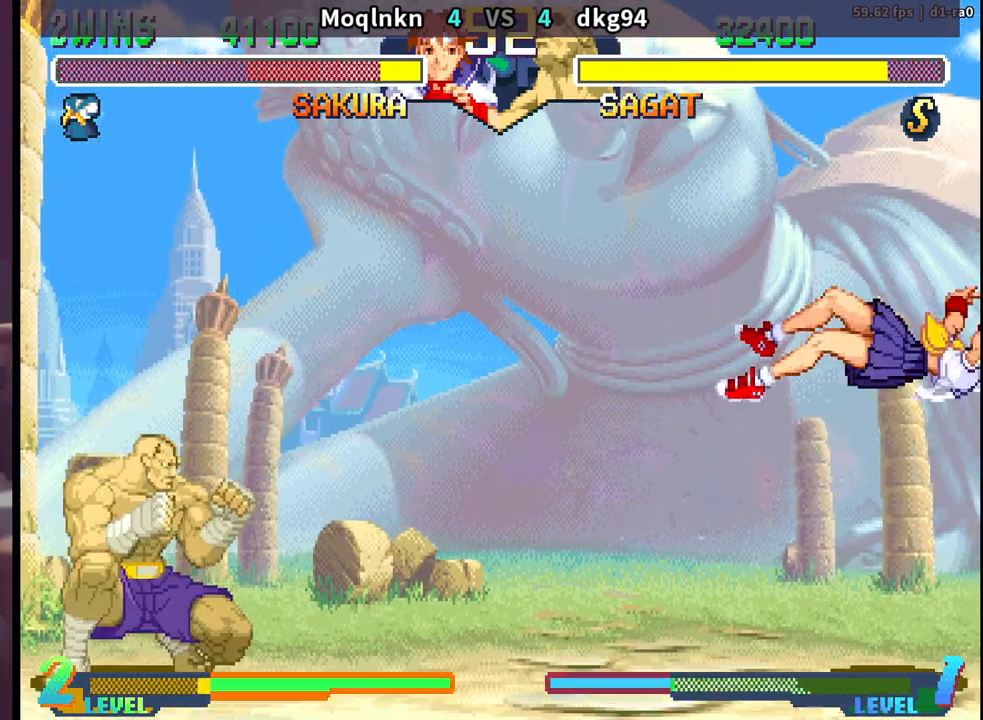
{"buttons": ["DPAD_LEFT", "LP"], "events": [[17, "DPAD_LEFT", "up"], [17, "HP", "up"], [50, "DPAD_DOWN", "down"], [100, "DPAD_LEFT", "down"], [117, "DPAD_DOWN", "up"], [117, "HP", "down"], [167, "HP", "up"], [200, "DPAD_LEFT", "up"], [250, "DPAD_RIGHT", "down"], [267, "DPAD_DOWN", "down"], [300, "DPAD_RIGHT", "up"], [333, "DPAD_LEFT", "down"], [350, "DPAD_DOWN", "up"], [417, "DPAD_LEFT", "up"], [433, "DPAD_DOWN", "down"], [483, "DPAD_LEFT", "down"], [483, "LP", "down"], [500, "DPAD_DOWN", "up"]]}
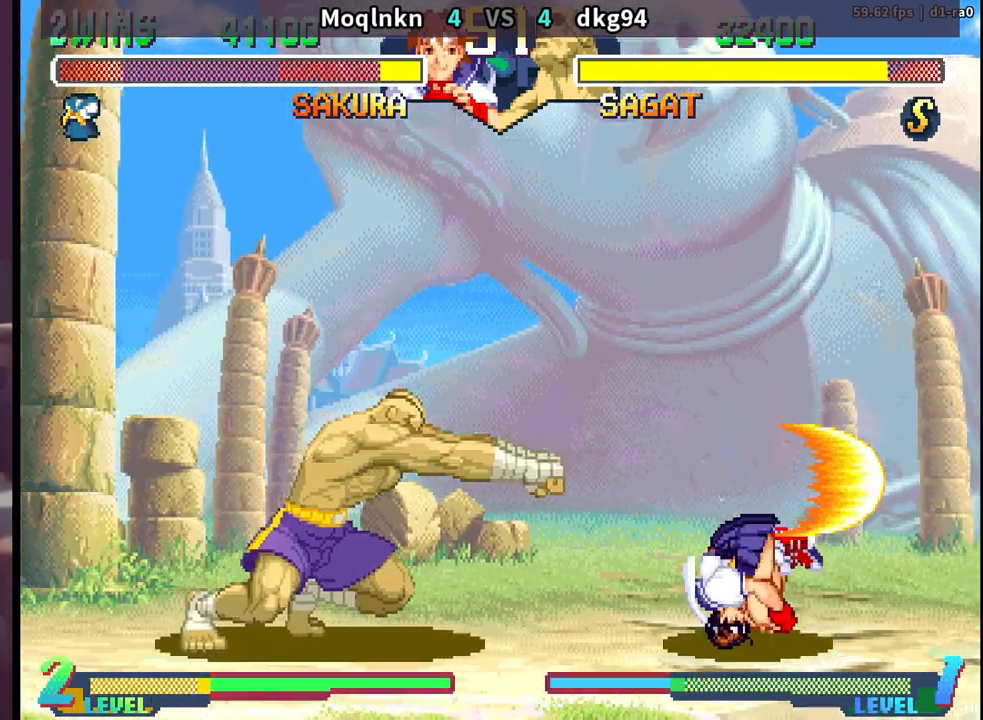
{"buttons": ["DPAD_DOWN", "DPAD_RIGHT"], "events": [[17, "LP", "up"], [50, "DPAD_LEFT", "up"], [83, "DPAD_DOWN", "down"], [100, "LP", "down"], [150, "DPAD_DOWN", "up"], [150, "LP", "up"], [250, "DPAD_RIGHT", "down"], [267, "DPAD_DOWN", "down"]]}
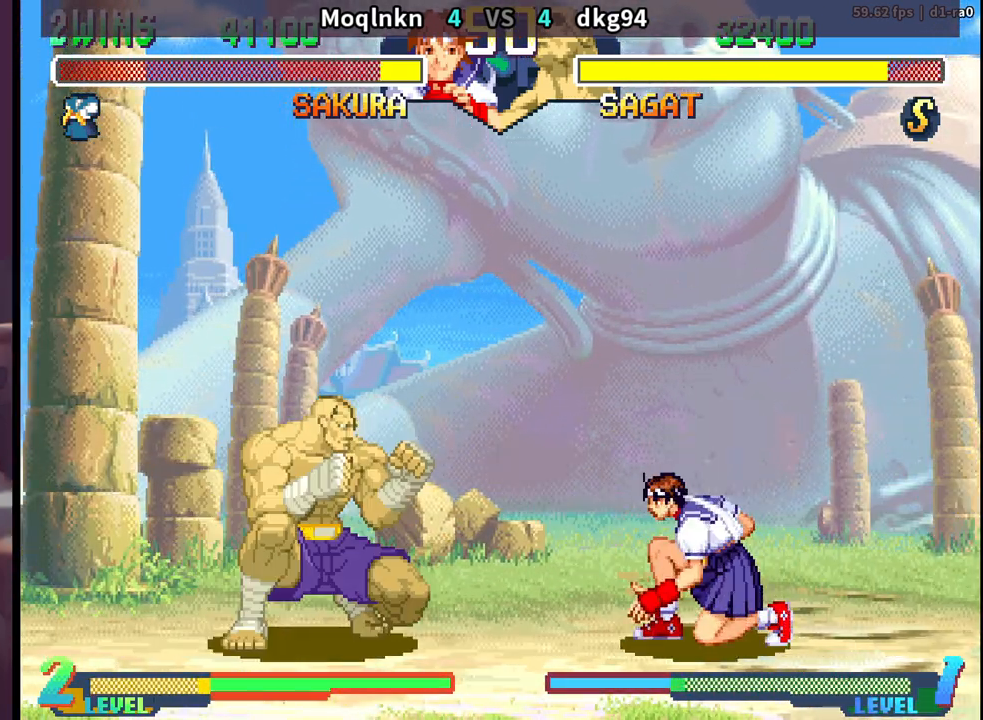
{"buttons": ["DPAD_DOWN", "DPAD_RIGHT"], "events": []}
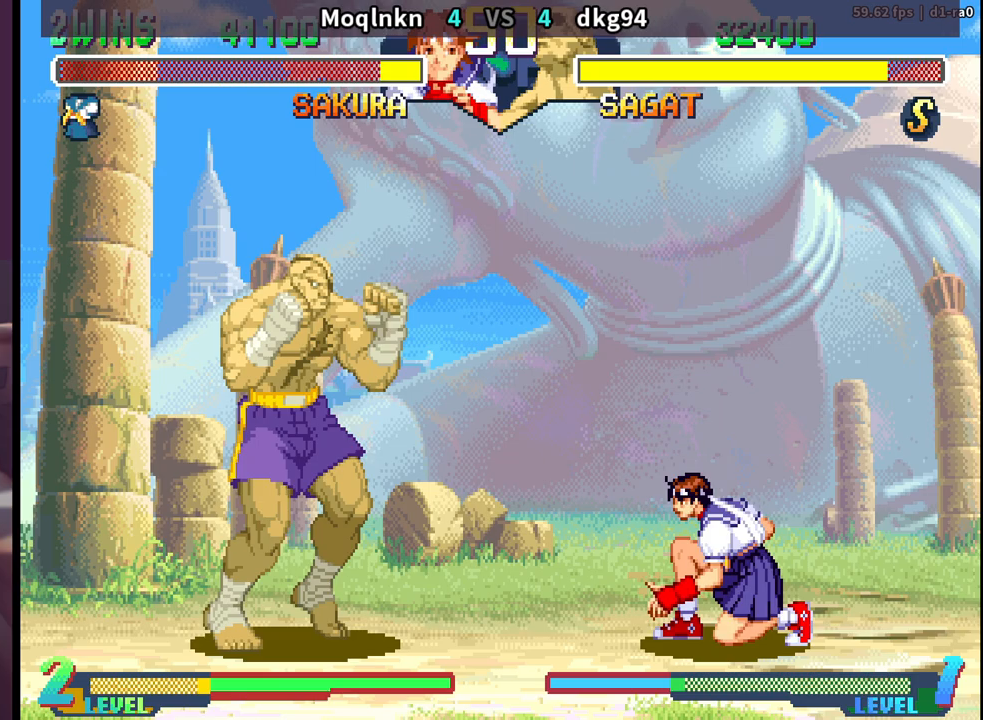
{"buttons": ["DPAD_DOWN", "DPAD_LEFT"], "events": [[333, "DPAD_RIGHT", "up"], [367, "DPAD_LEFT", "down"], [383, "DPAD_DOWN", "up"], [450, "DPAD_LEFT", "up"], [467, "DPAD_DOWN", "down"], [500, "DPAD_LEFT", "down"]]}
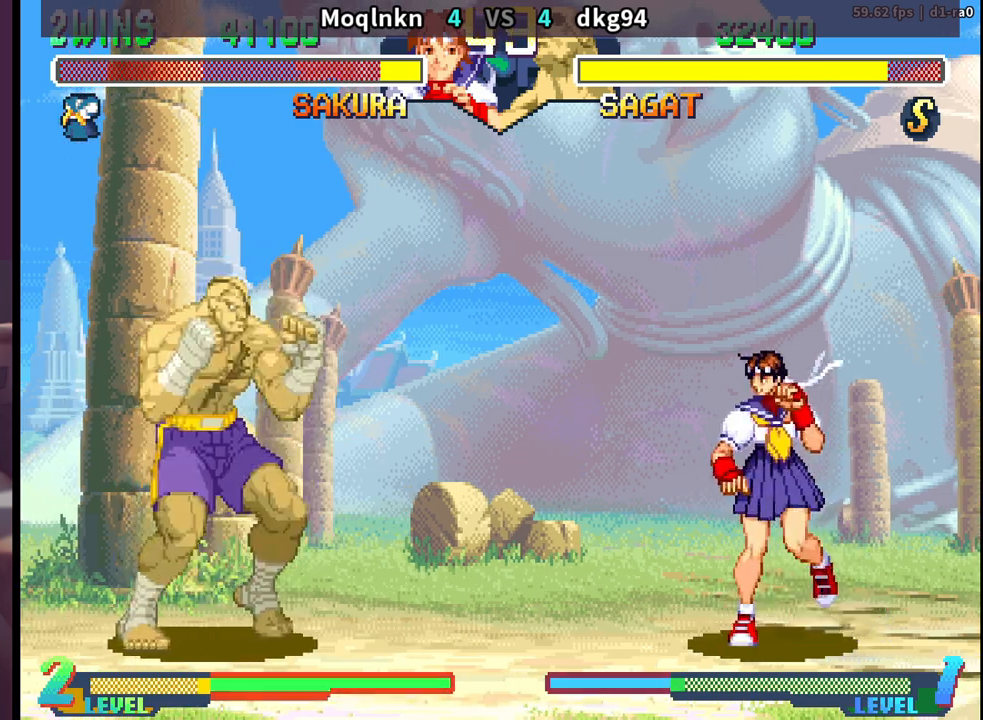
{"buttons": ["DPAD_DOWN", "DPAD_RIGHT"], "events": [[33, "DPAD_DOWN", "up"], [50, "LP", "down"], [83, "DPAD_LEFT", "up"], [117, "LP", "up"], [183, "DPAD_DOWN", "down"], [183, "DPAD_RIGHT", "down"]]}
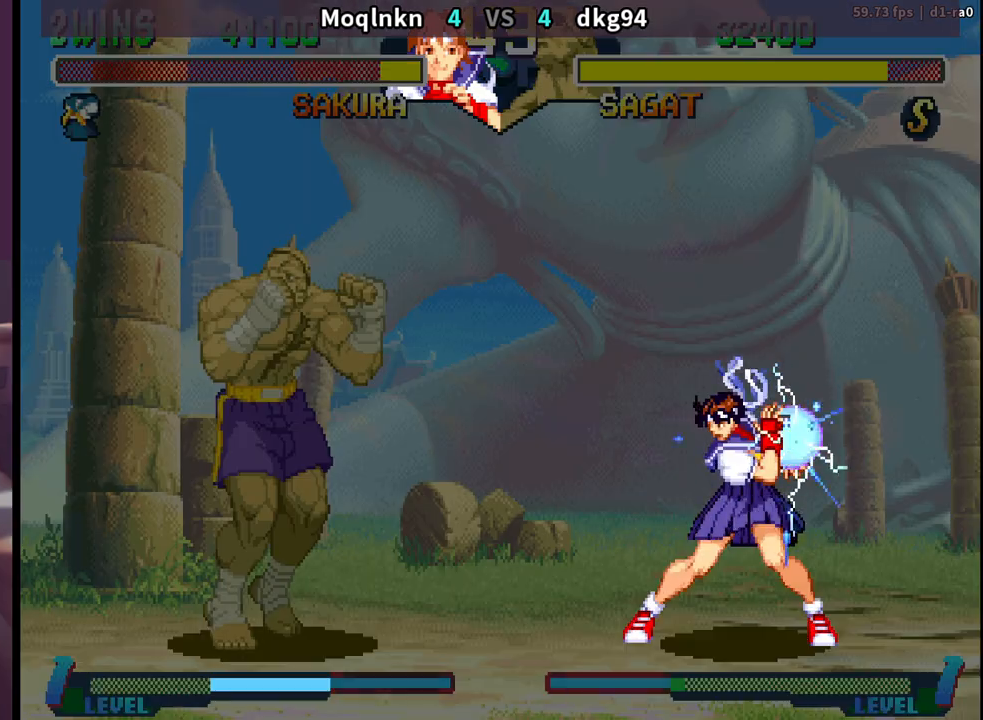
{"buttons": ["DPAD_RIGHT"], "events": [[117, "DPAD_DOWN", "up"], [183, "DPAD_RIGHT", "up"], [317, "DPAD_RIGHT", "down"]]}
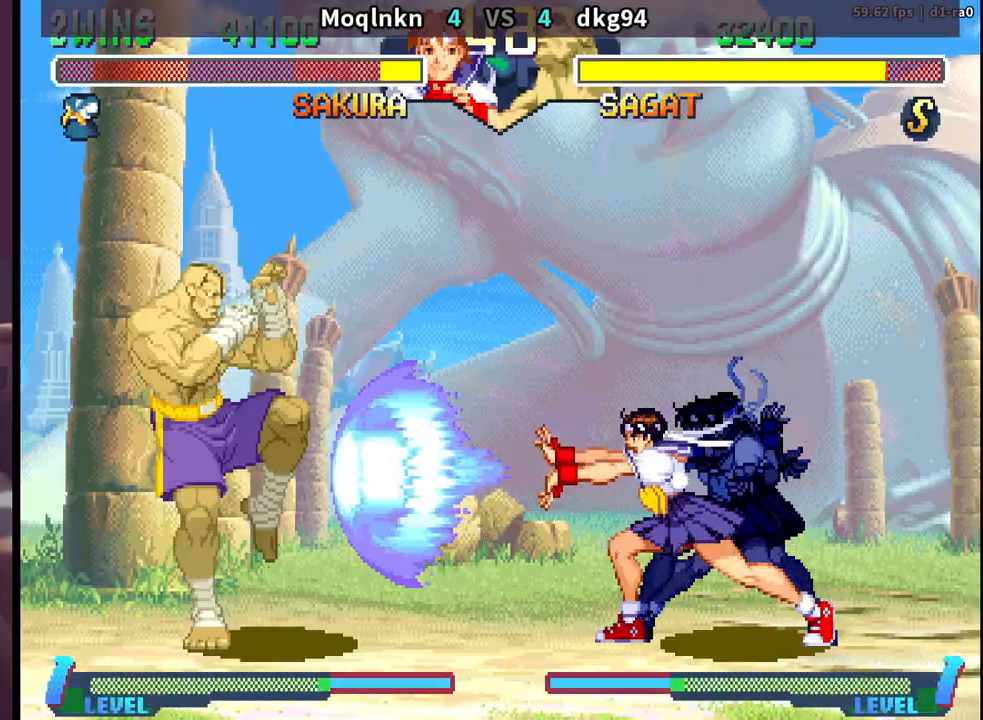
{"buttons": ["DPAD_UP", "DPAD_LEFT"], "events": [[83, "DPAD_RIGHT", "up"], [117, "DPAD_LEFT", "down"], [350, "DPAD_UP", "down"]]}
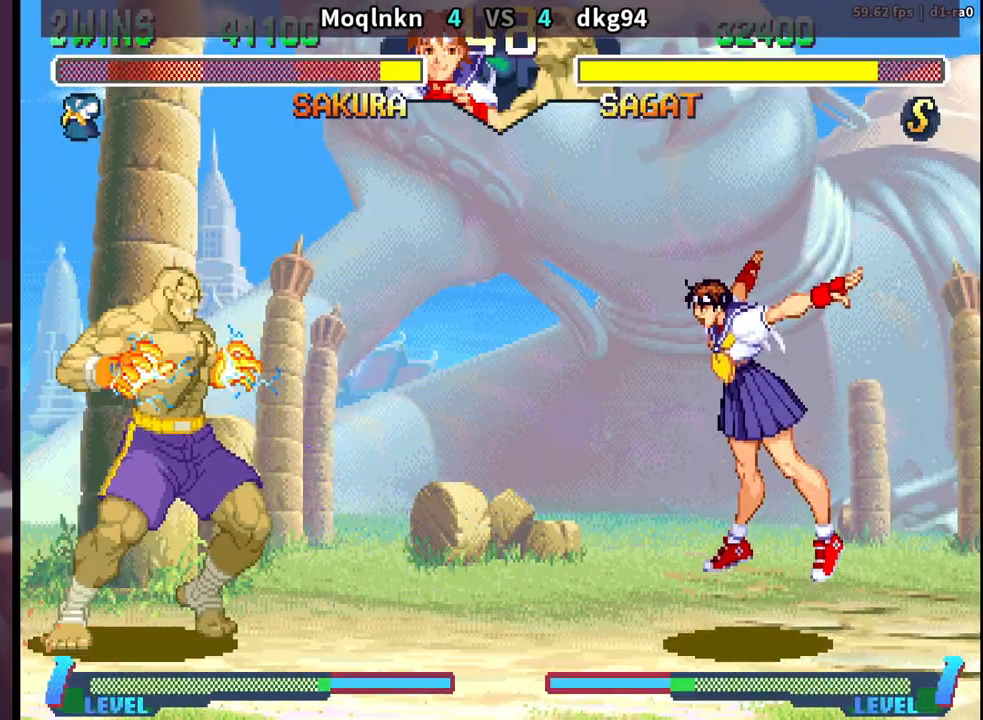
{"buttons": ["DPAD_DOWN", "DPAD_RIGHT"], "events": [[250, "DPAD_LEFT", "up"], [250, "DPAD_UP", "up"], [267, "HK", "down"], [383, "HK", "up"], [400, "DPAD_DOWN", "down"], [400, "DPAD_RIGHT", "down"]]}
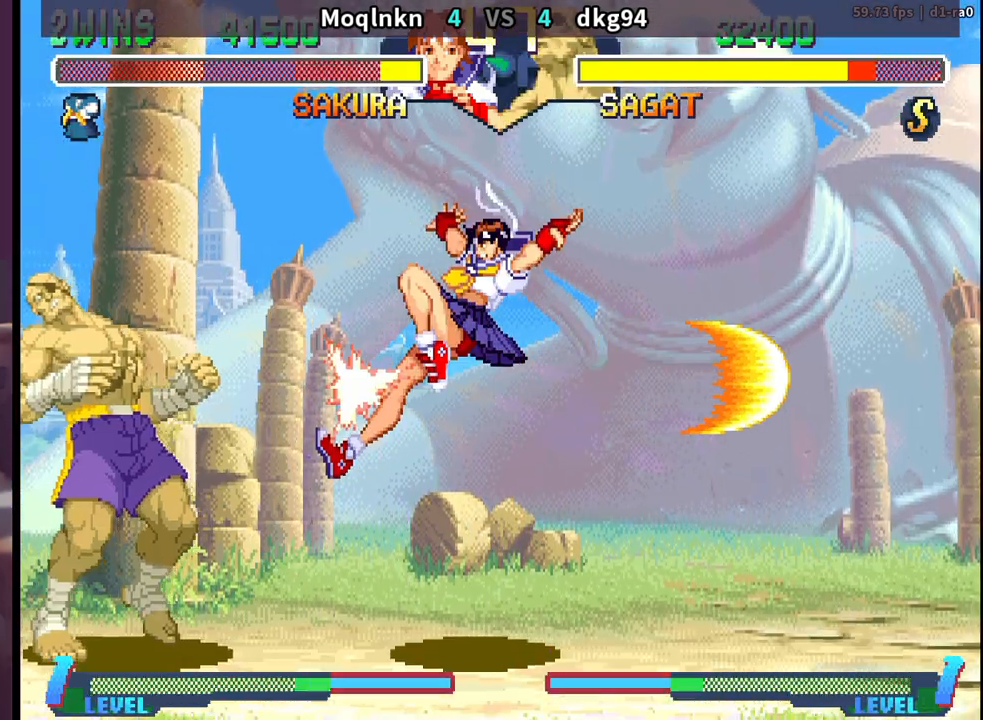
{"buttons": ["DPAD_DOWN", "DPAD_RIGHT"], "events": [[133, "MK", "down"], [250, "MK", "up"]]}
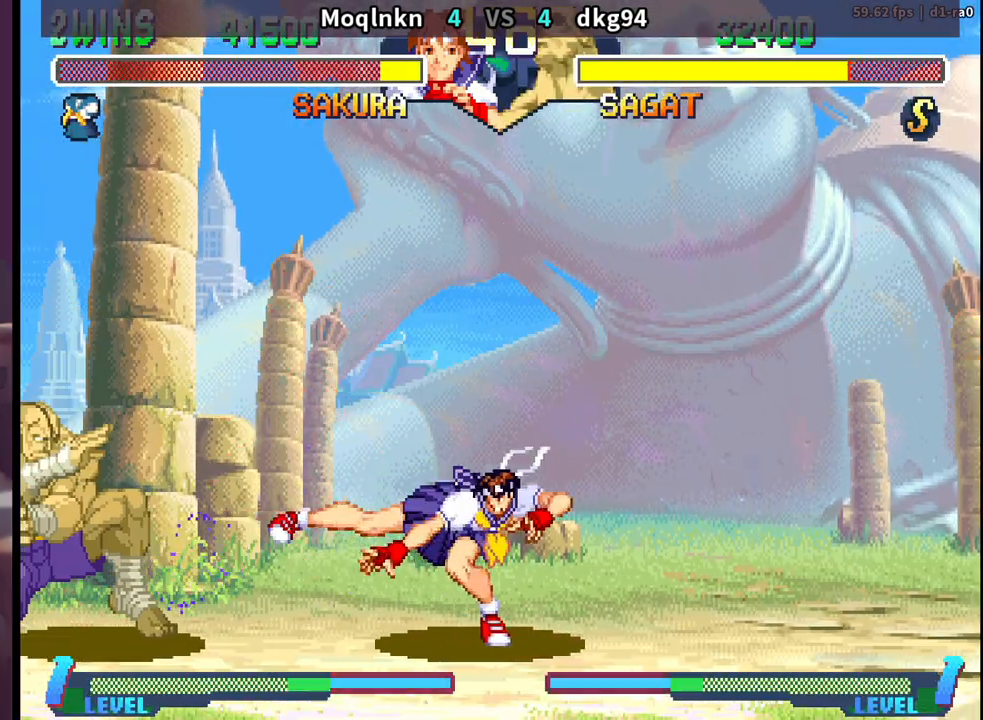
{"buttons": ["DPAD_DOWN", "DPAD_RIGHT"], "events": [[133, "DPAD_DOWN", "up"], [133, "DPAD_RIGHT", "up"], [150, "DPAD_LEFT", "down"], [317, "HK", "down"], [383, "DPAD_LEFT", "up"], [417, "HK", "up"], [467, "DPAD_DOWN", "down"], [467, "DPAD_RIGHT", "down"]]}
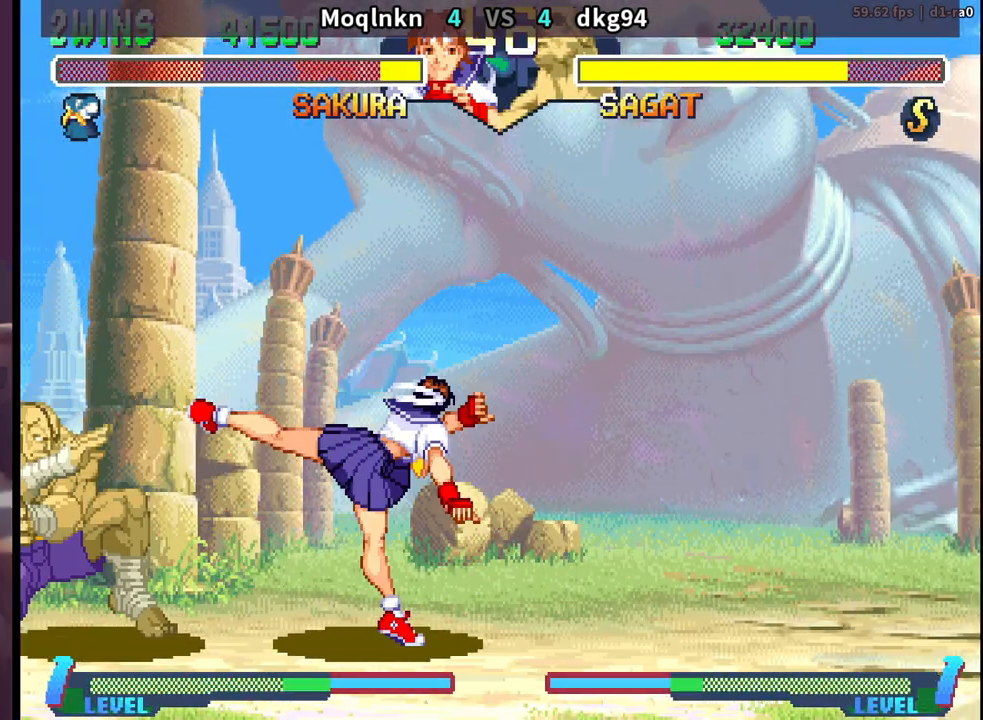
{"buttons": [], "events": [[233, "DPAD_RIGHT", "up"], [250, "DPAD_DOWN", "up"], [267, "DPAD_LEFT", "down"], [400, "HK", "down"], [450, "DPAD_LEFT", "up"], [500, "HK", "up"]]}
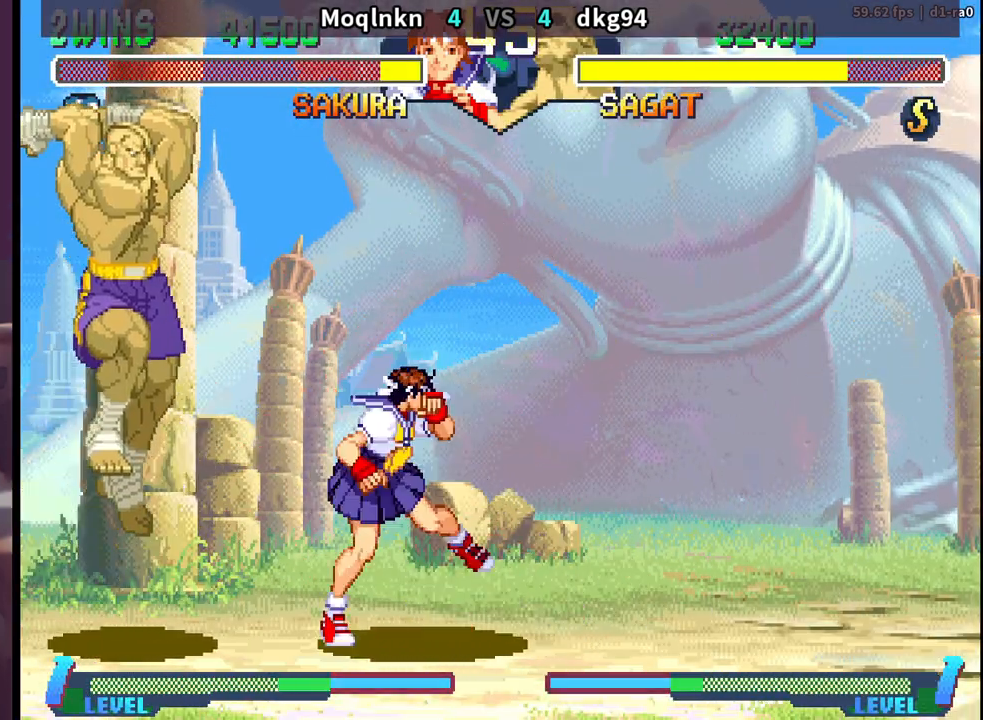
{"buttons": ["DPAD_RIGHT"], "events": [[17, "DPAD_DOWN", "down"], [17, "DPAD_RIGHT", "down"], [200, "DPAD_DOWN", "up"]]}
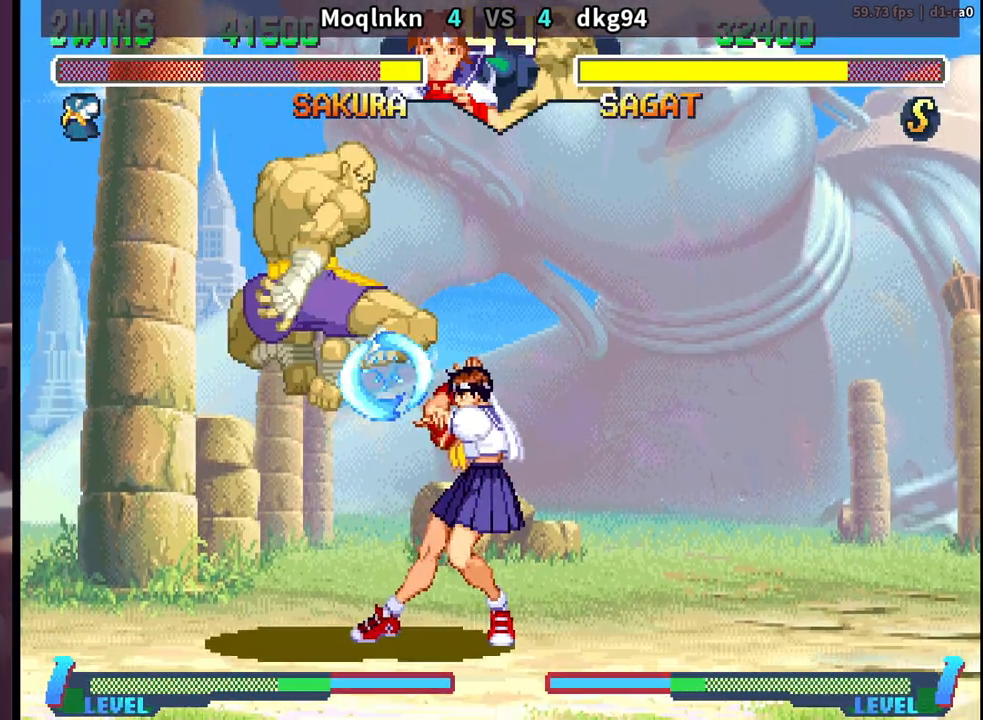
{"buttons": ["DPAD_DOWN", "DPAD_RIGHT"], "events": [[33, "DPAD_DOWN", "down"], [217, "MP", "down"], [283, "MP", "up"]]}
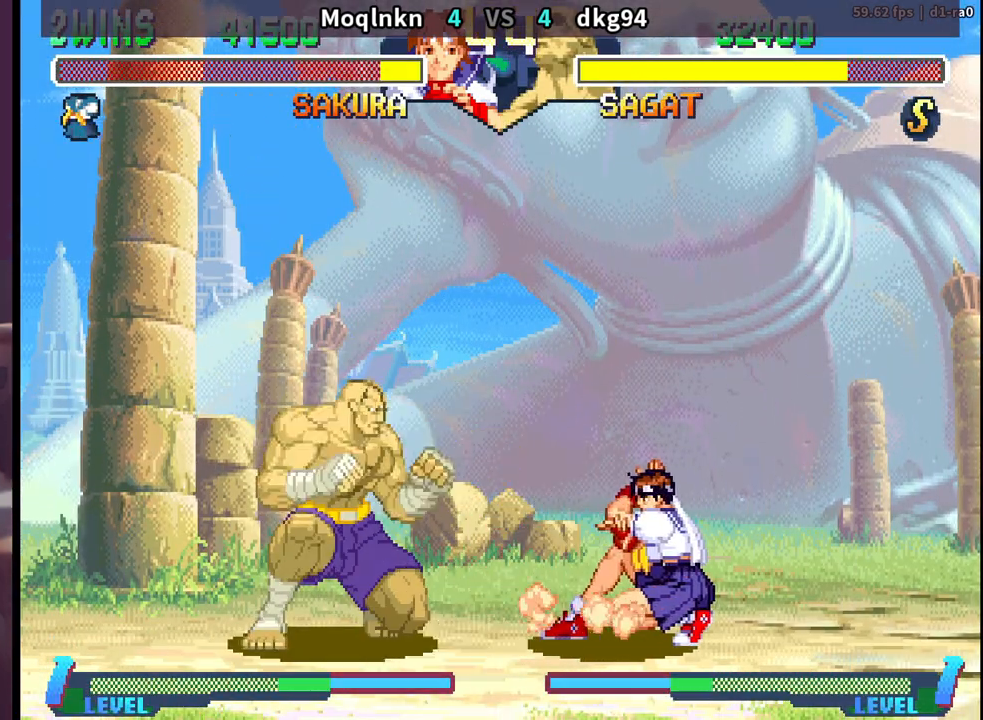
{"buttons": ["DPAD_UP", "DPAD_LEFT"], "events": [[483, "DPAD_DOWN", "up"], [483, "DPAD_RIGHT", "up"], [500, "DPAD_LEFT", "down"], [500, "DPAD_UP", "down"]]}
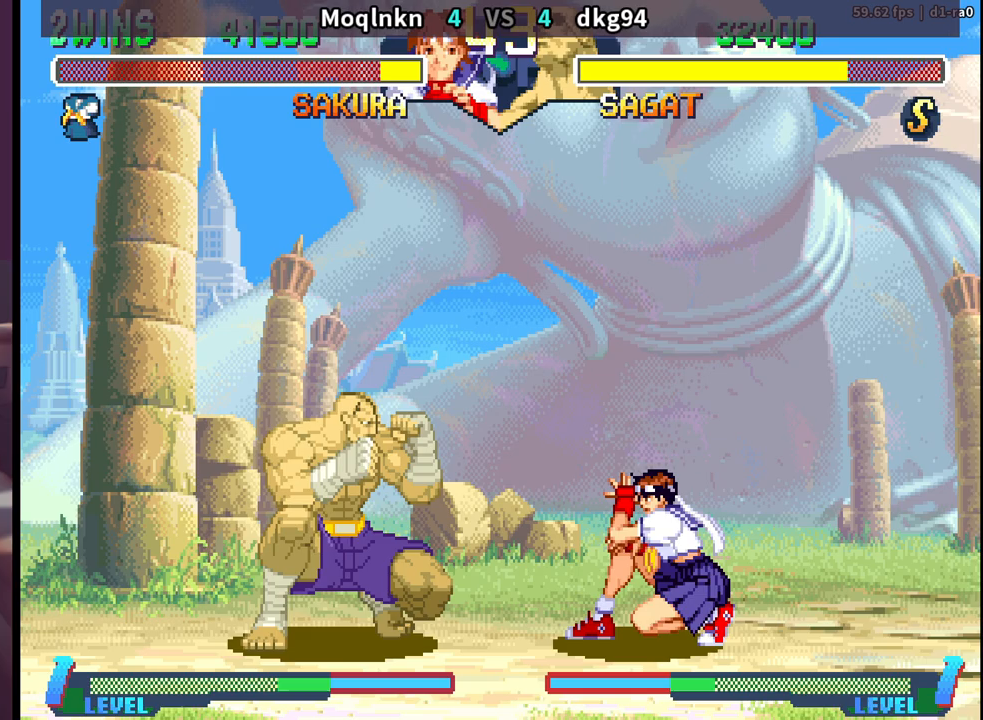
{"buttons": ["DPAD_DOWN", "DPAD_RIGHT"], "events": [[100, "DPAD_LEFT", "up"], [100, "DPAD_UP", "up"], [150, "DPAD_RIGHT", "down"], [200, "DPAD_RIGHT", "up"], [417, "DPAD_DOWN", "down"], [417, "DPAD_RIGHT", "down"]]}
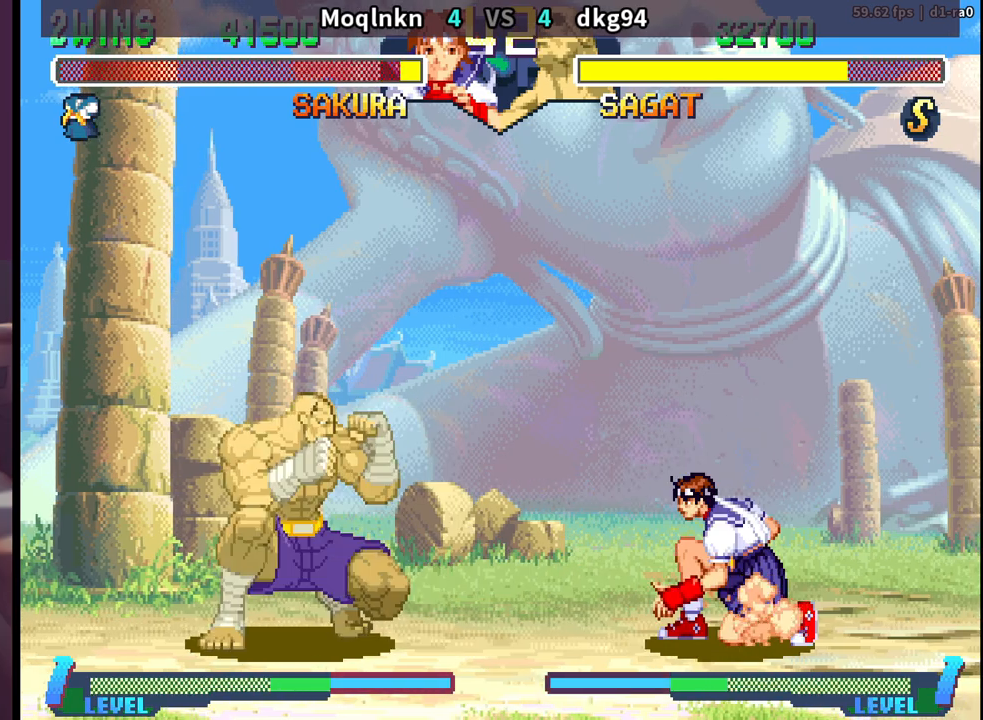
{"buttons": ["HK"], "events": [[17, "DPAD_DOWN", "up"], [17, "DPAD_RIGHT", "up"], [50, "DPAD_LEFT", "down"], [50, "DPAD_UP", "down"], [450, "HK", "down"], [467, "DPAD_LEFT", "up"], [467, "DPAD_UP", "up"]]}
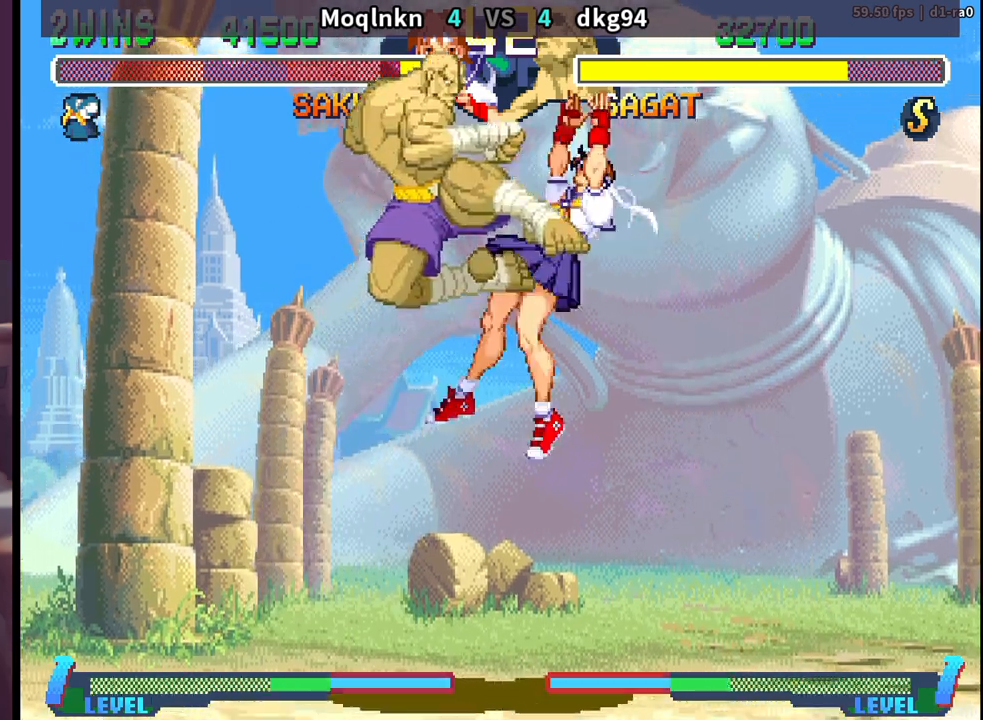
{"buttons": ["DPAD_DOWN", "DPAD_RIGHT"], "events": [[33, "HK", "up"], [67, "DPAD_DOWN", "down"], [67, "DPAD_RIGHT", "down"], [433, "HP", "down"], [433, "LK", "down"], [433, "LP", "down"], [433, "MP", "down"], [483, "HP", "up"], [483, "LK", "up"], [483, "MP", "up"], [500, "LP", "up"]]}
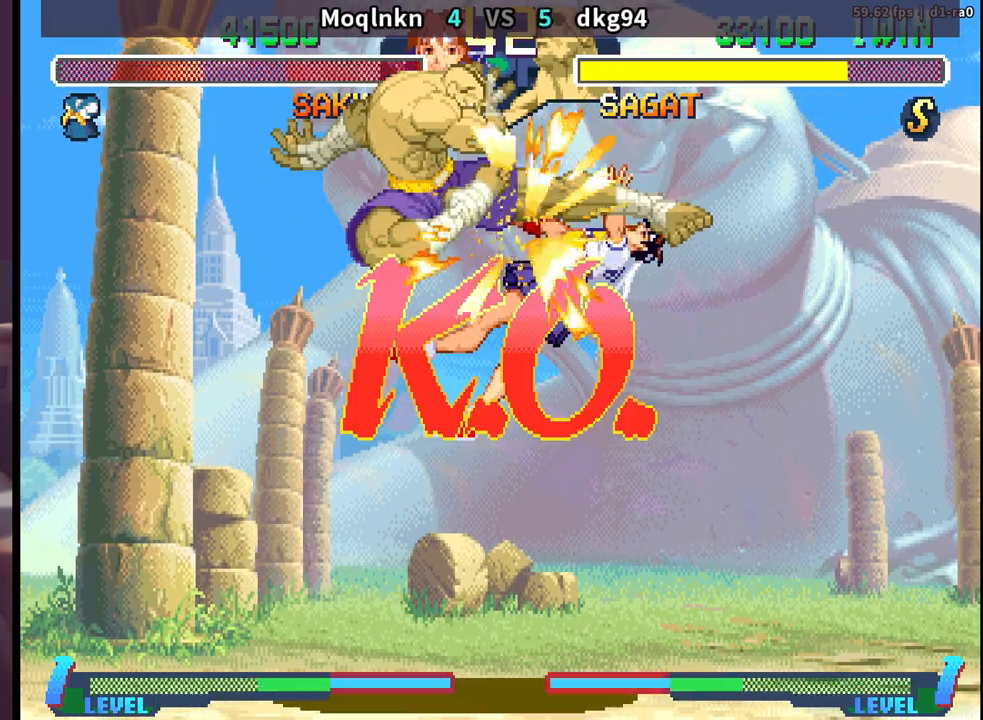
{"buttons": ["DPAD_DOWN", "DPAD_RIGHT"], "events": [[83, "LK", "down"], [100, "LP", "down"], [100, "MP", "down"], [117, "DPAD_DOWN", "up"], [117, "DPAD_RIGHT", "up"], [117, "HP", "down"], [267, "DPAD_DOWN", "down"], [267, "DPAD_RIGHT", "down"], [267, "HP", "up"], [300, "LK", "up"], [350, "LP", "up"], [350, "MP", "up"]]}
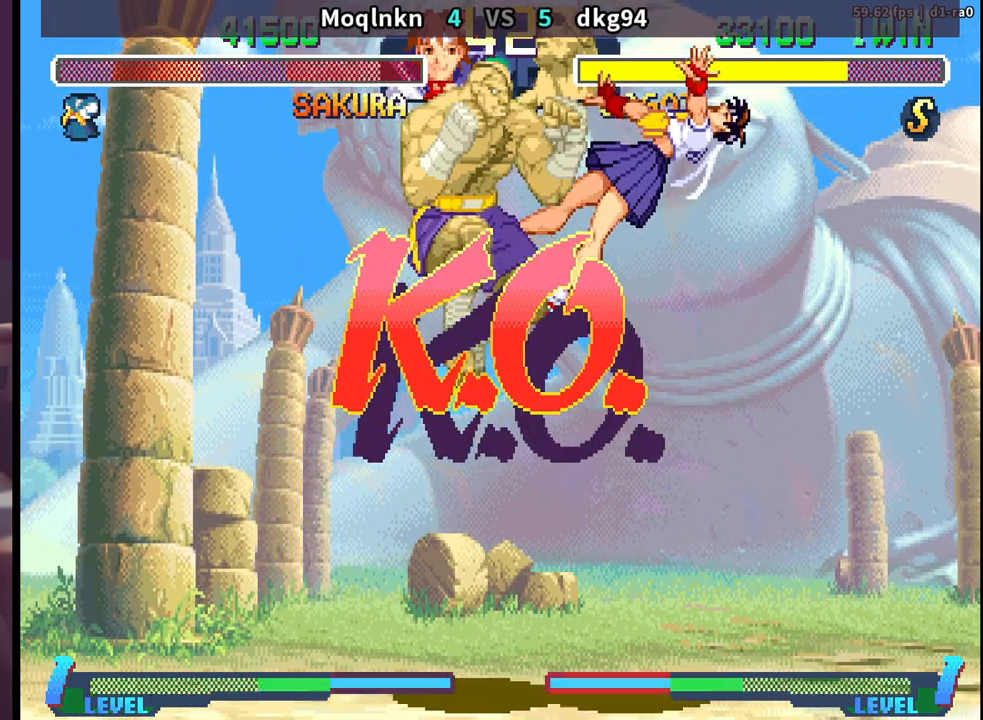
{"buttons": [], "events": [[33, "MK", "down"], [100, "HK", "down"], [183, "HK", "up"], [217, "MK", "up"], [317, "DPAD_DOWN", "up"], [317, "DPAD_RIGHT", "up"], [317, "LK", "down"], [333, "LP", "down"], [333, "MP", "down"], [400, "LP", "up"], [417, "LK", "up"], [500, "MP", "up"]]}
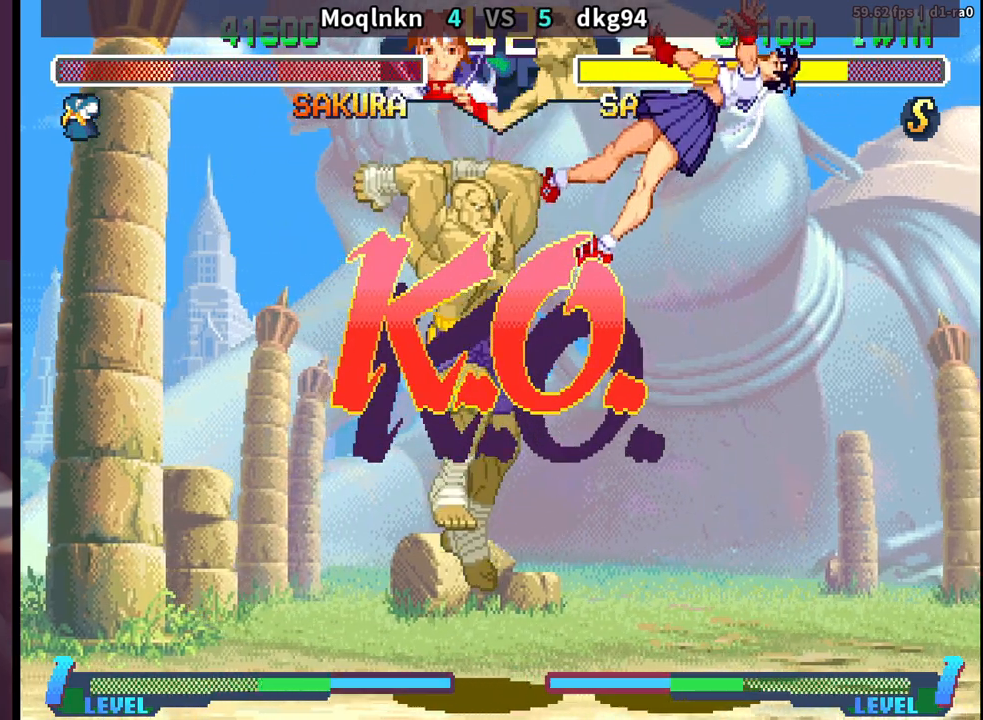
{"buttons": [], "events": []}
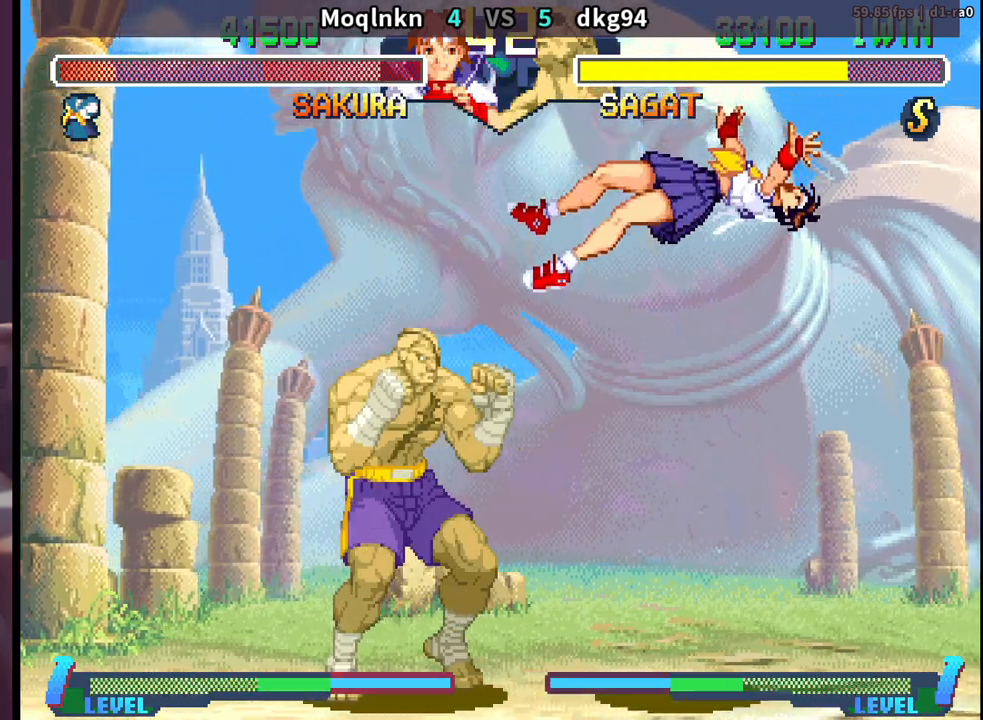
{"buttons": [], "events": []}
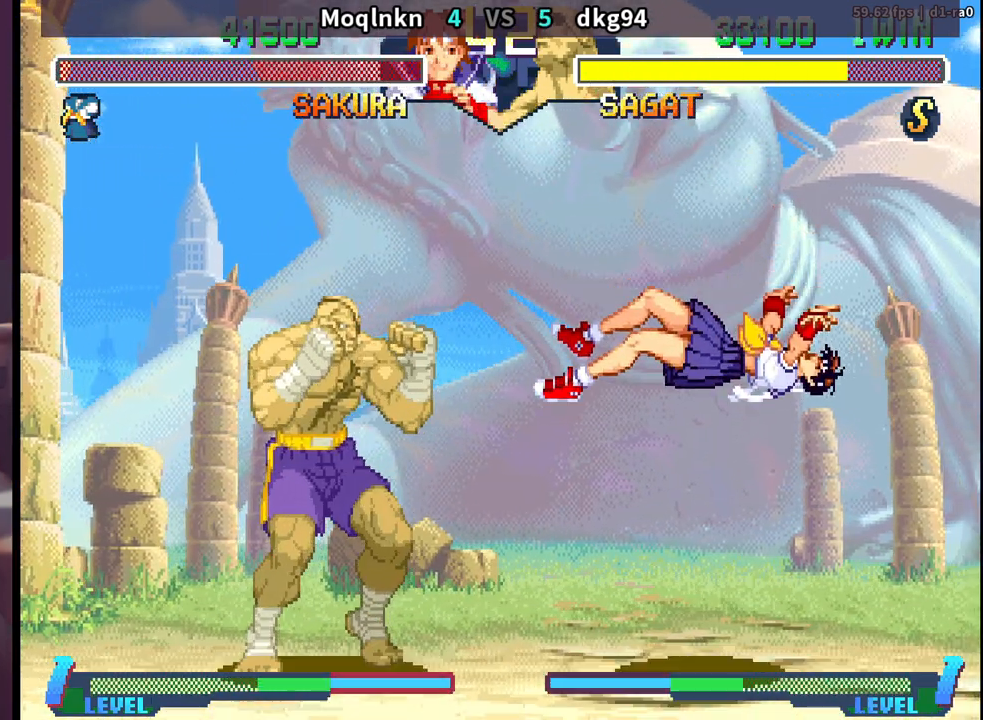
{"buttons": [], "events": []}
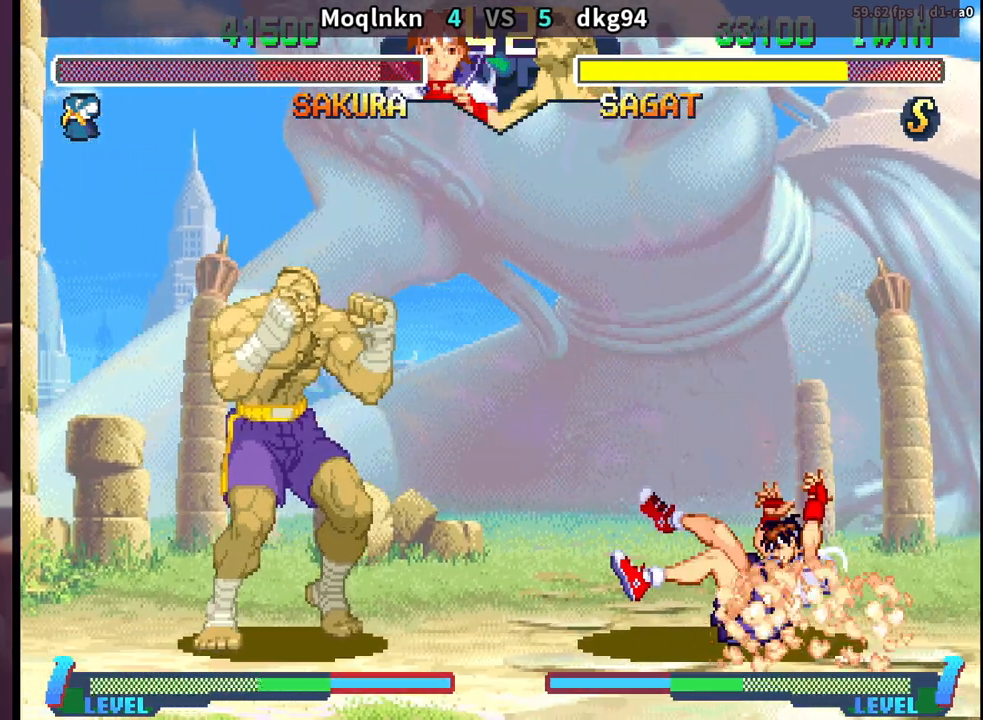
{"buttons": [], "events": [[100, "LK", "down"], [150, "LK", "up"], [233, "LK", "down"], [283, "LK", "up"], [383, "LK", "down"], [417, "LK", "up"]]}
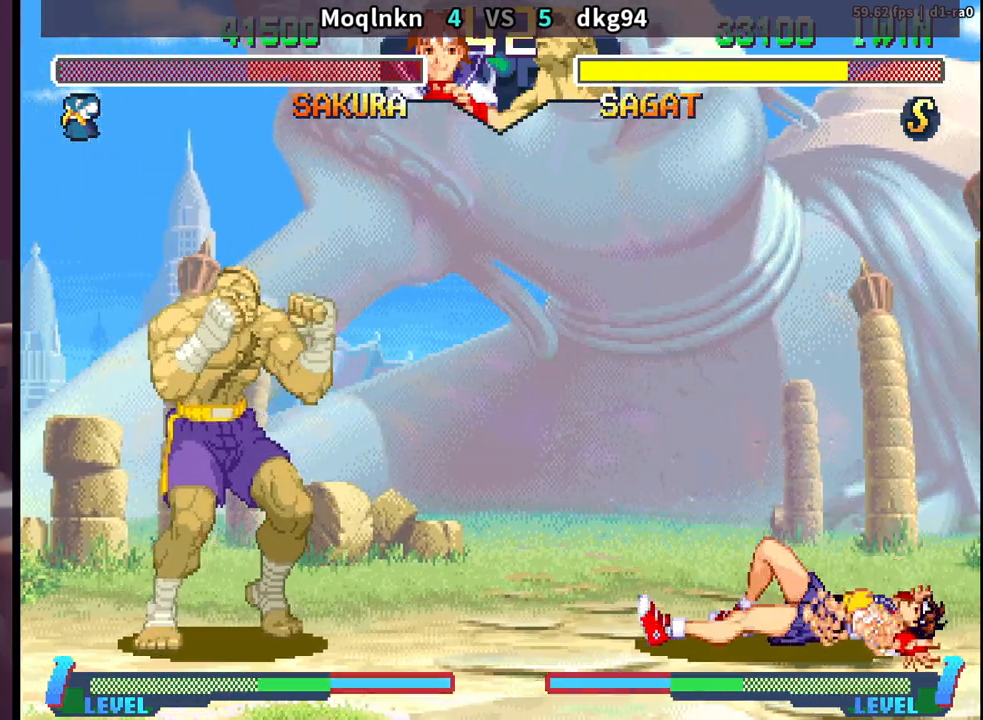
{"buttons": ["LK", "LP", "MP"], "events": [[17, "LK", "down"], [17, "LP", "down"], [17, "MP", "down"], [33, "LK", "up"], [67, "MP", "up"], [83, "LP", "up"], [217, "LK", "down"], [233, "LP", "down"], [233, "MP", "down"], [250, "MP", "up"], [267, "LP", "up"], [283, "LK", "up"], [483, "LK", "down"], [483, "LP", "down"], [483, "MP", "down"]]}
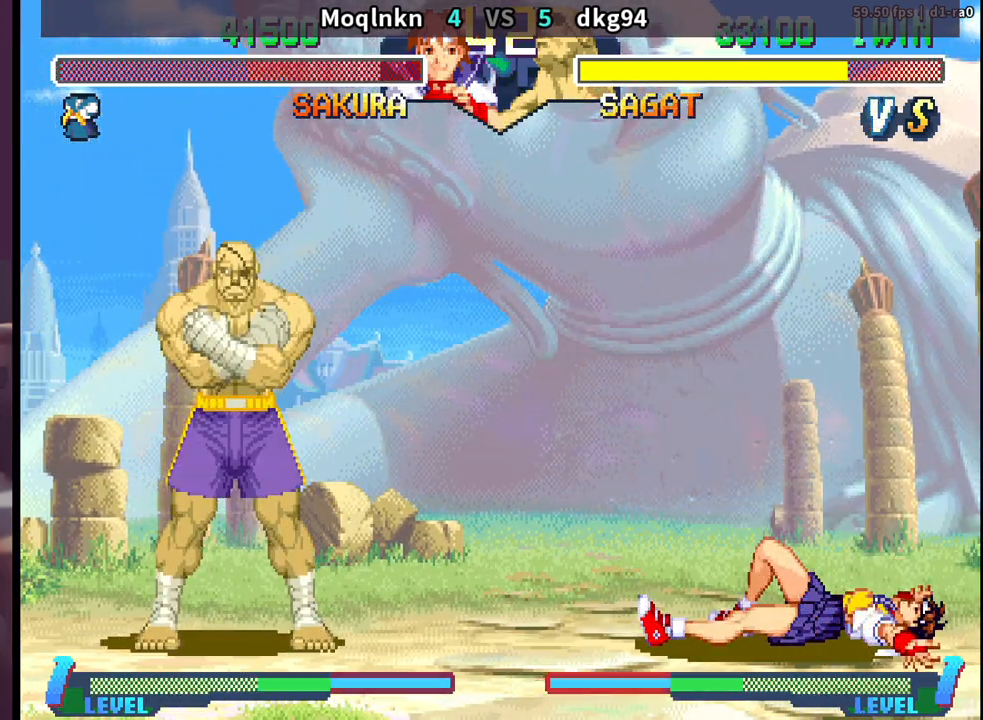
{"buttons": [], "events": [[33, "LK", "up"], [33, "LP", "up"], [33, "MP", "up"], [233, "LP", "down"], [233, "MP", "down"], [267, "MP", "up"], [283, "LP", "up"], [350, "LK", "down"], [400, "LK", "up"]]}
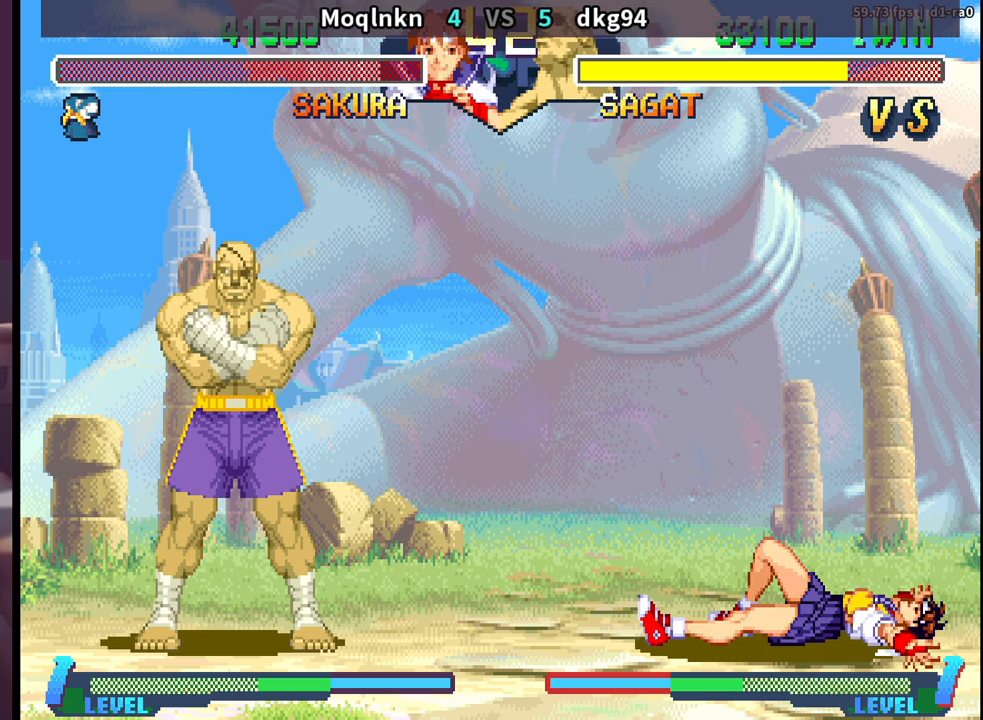
{"buttons": ["LK"], "events": [[100, "LP", "down"], [100, "MP", "down"], [150, "LP", "up"], [150, "MP", "up"], [217, "LK", "down"], [267, "LK", "up"], [350, "LP", "down"], [350, "MP", "down"], [417, "LP", "up"], [417, "MP", "up"], [483, "LK", "down"]]}
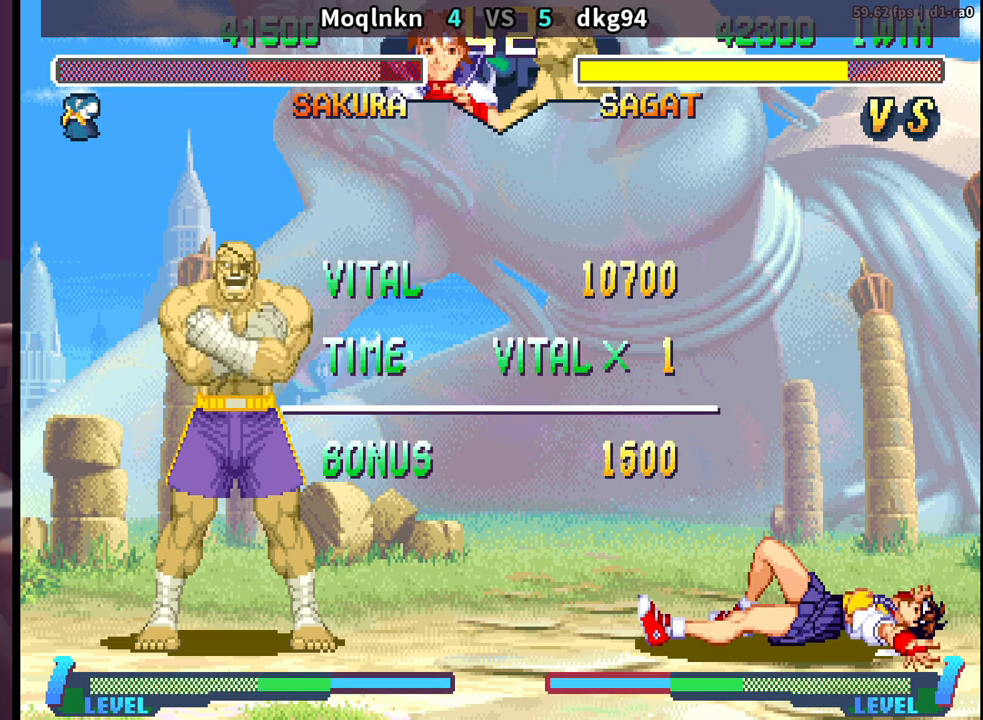
{"buttons": ["LK"], "events": [[17, "LK", "up"], [133, "LP", "down"], [133, "MP", "down"], [167, "MP", "up"], [183, "LP", "up"], [250, "LK", "down"], [300, "LK", "up"], [383, "LP", "down"], [383, "MP", "down"], [433, "LP", "up"], [433, "MP", "up"], [500, "LK", "down"]]}
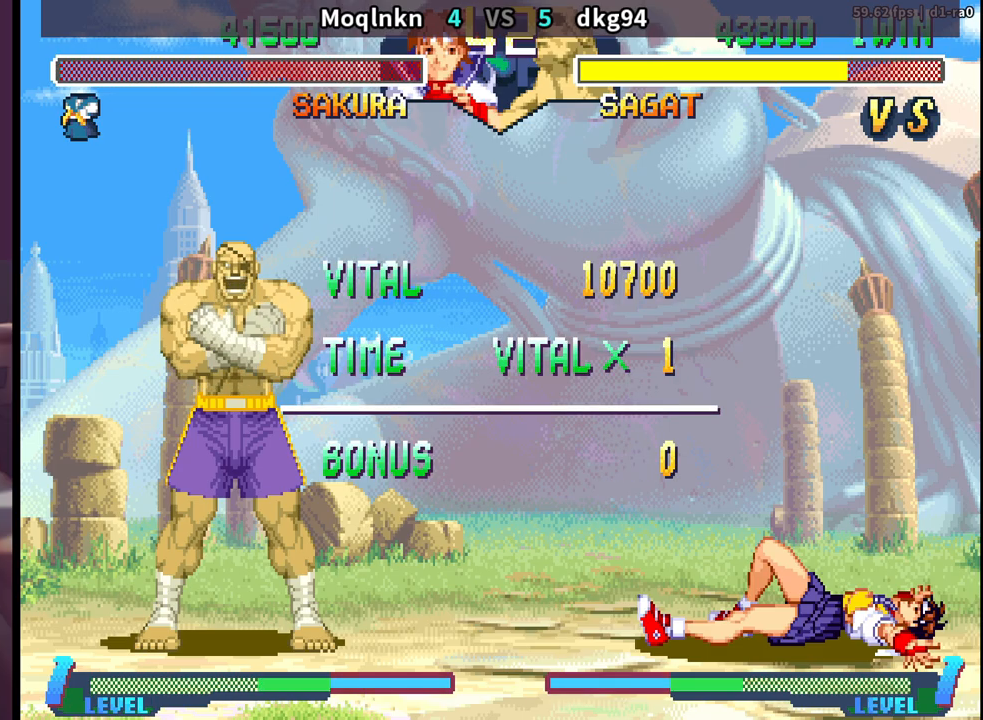
{"buttons": ["LK", "LP", "MP"], "events": [[50, "LK", "up"], [217, "LK", "down"], [233, "LP", "down"], [233, "MP", "down"], [267, "LK", "up"], [267, "LP", "up"], [267, "MP", "up"], [483, "LK", "down"], [483, "LP", "down"], [483, "MP", "down"]]}
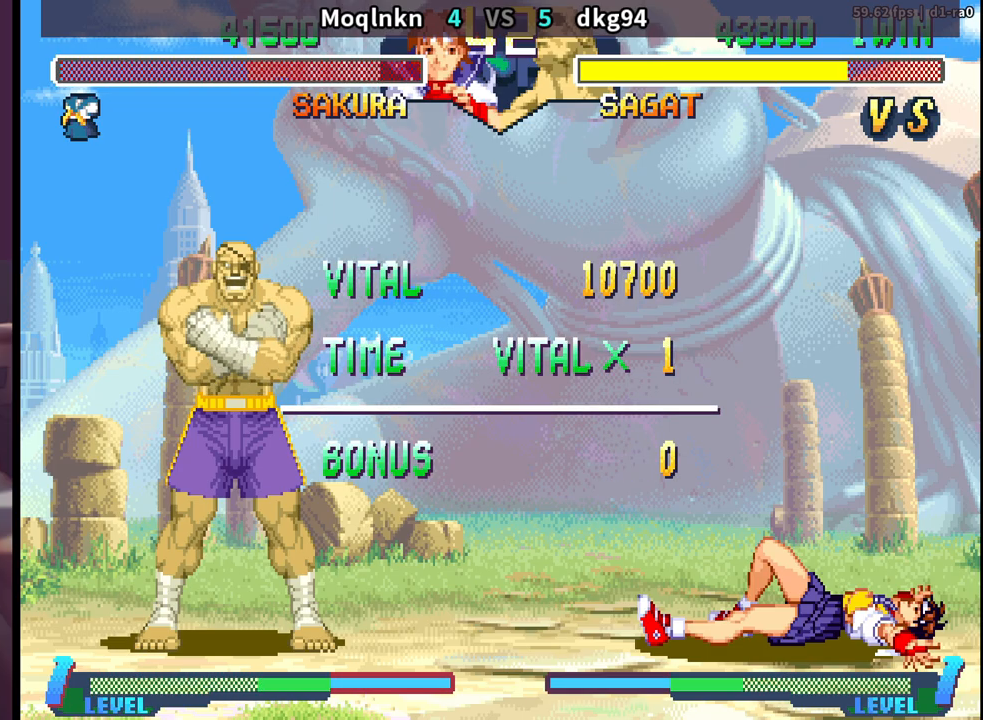
{"buttons": [], "events": [[33, "LK", "up"], [33, "LP", "up"], [33, "MP", "up"], [250, "MP", "down"], [267, "LP", "down"], [283, "LP", "up"], [300, "MP", "up"], [367, "LK", "down"], [450, "LK", "up"]]}